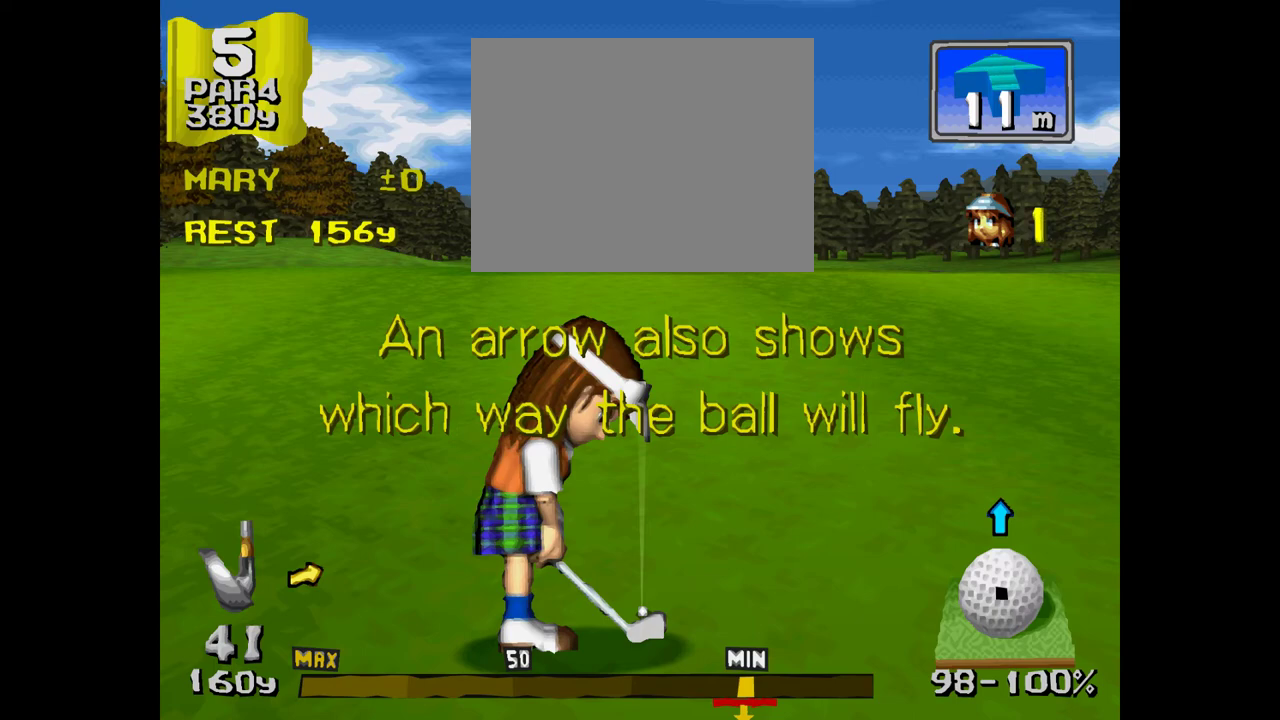
Gameplay with a controller (PlayStation layout); each line is a JSON object with the inputs held at the frame after it. "events" lists button and stick changes between this image and that frame as [ms after this image, input, new state], when the widget could be followed in between. Not read: L3 R3.
{"buttons": ["DPAD_LEFT"], "events": [[350, "DPAD_LEFT", "down"]]}
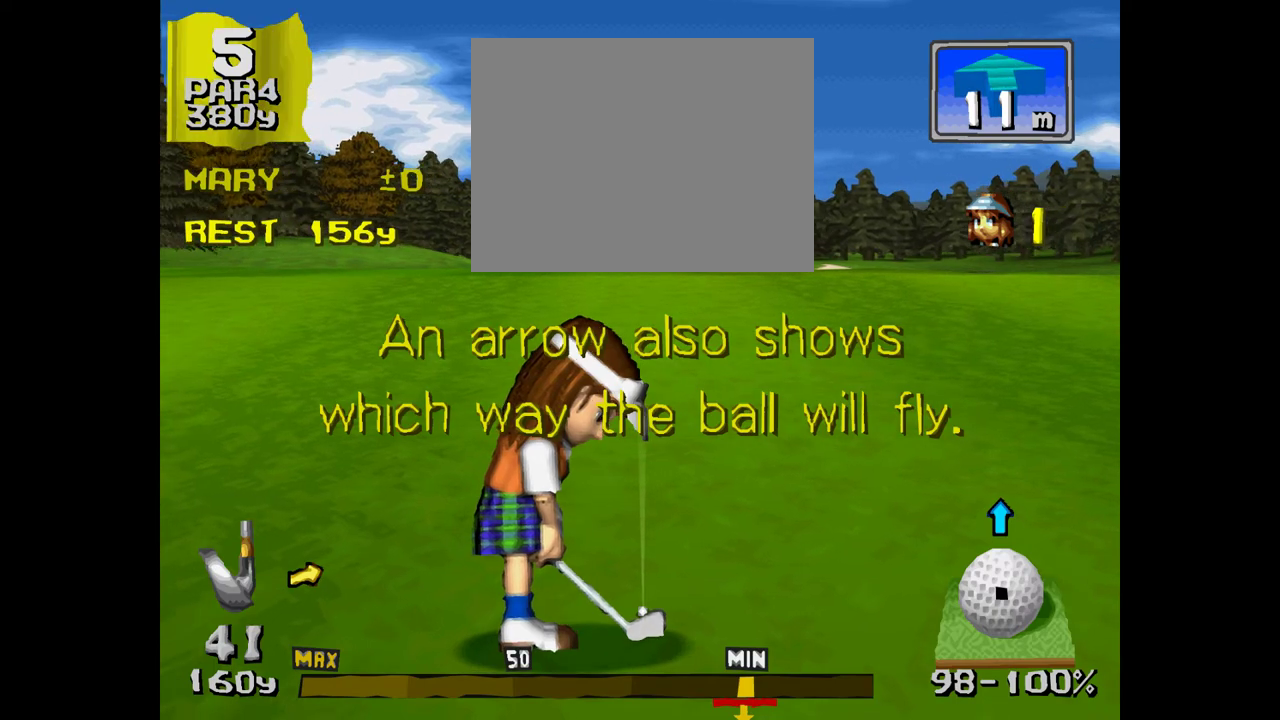
{"buttons": [], "events": [[117, "DPAD_LEFT", "up"]]}
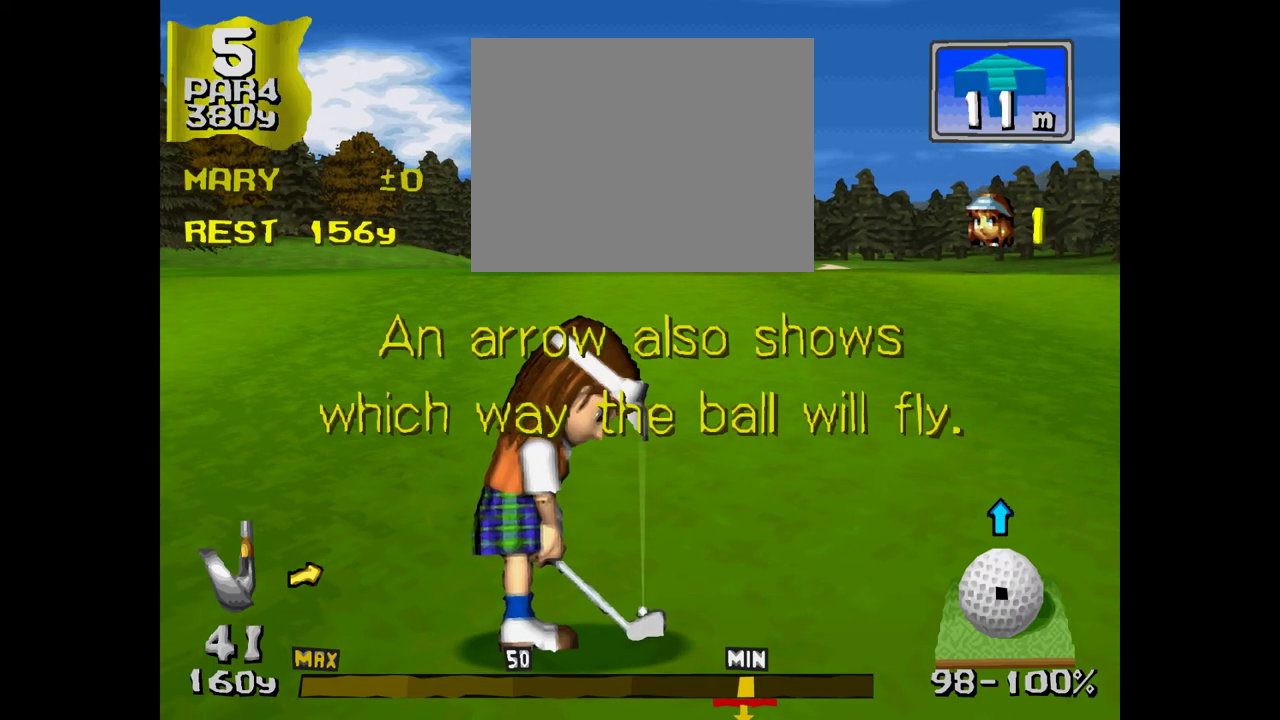
{"buttons": [], "events": []}
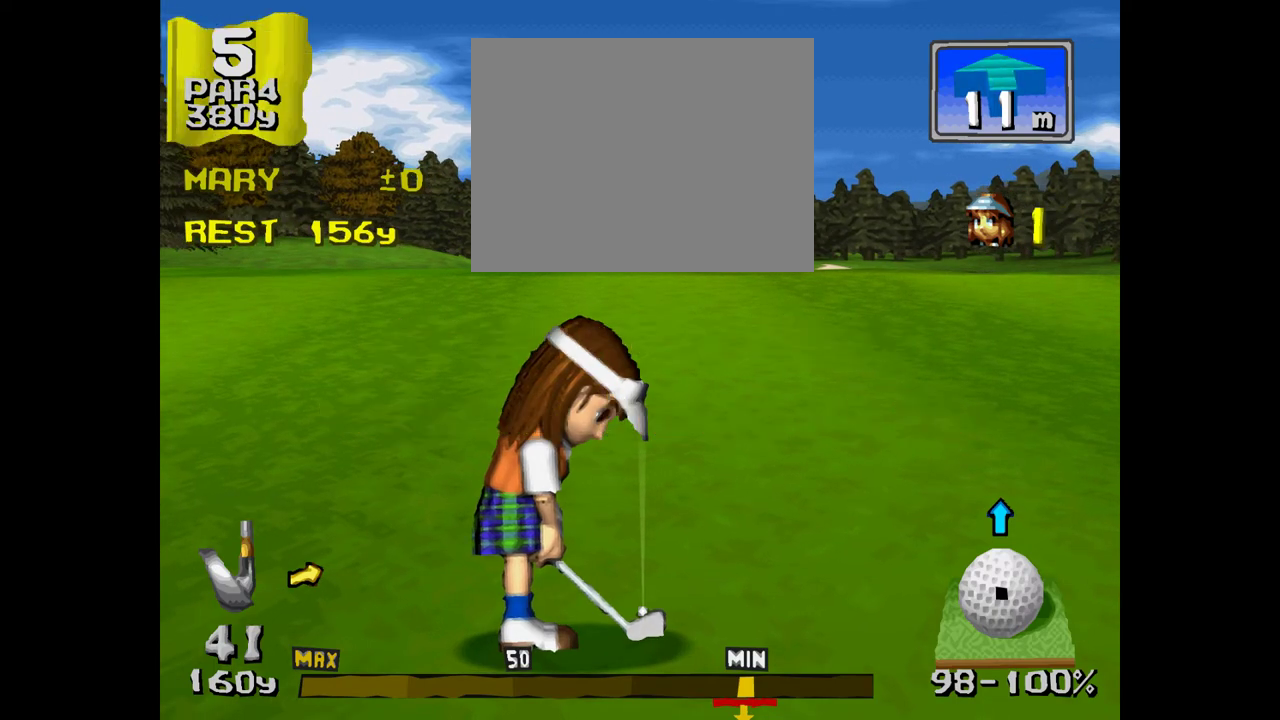
{"buttons": [], "events": []}
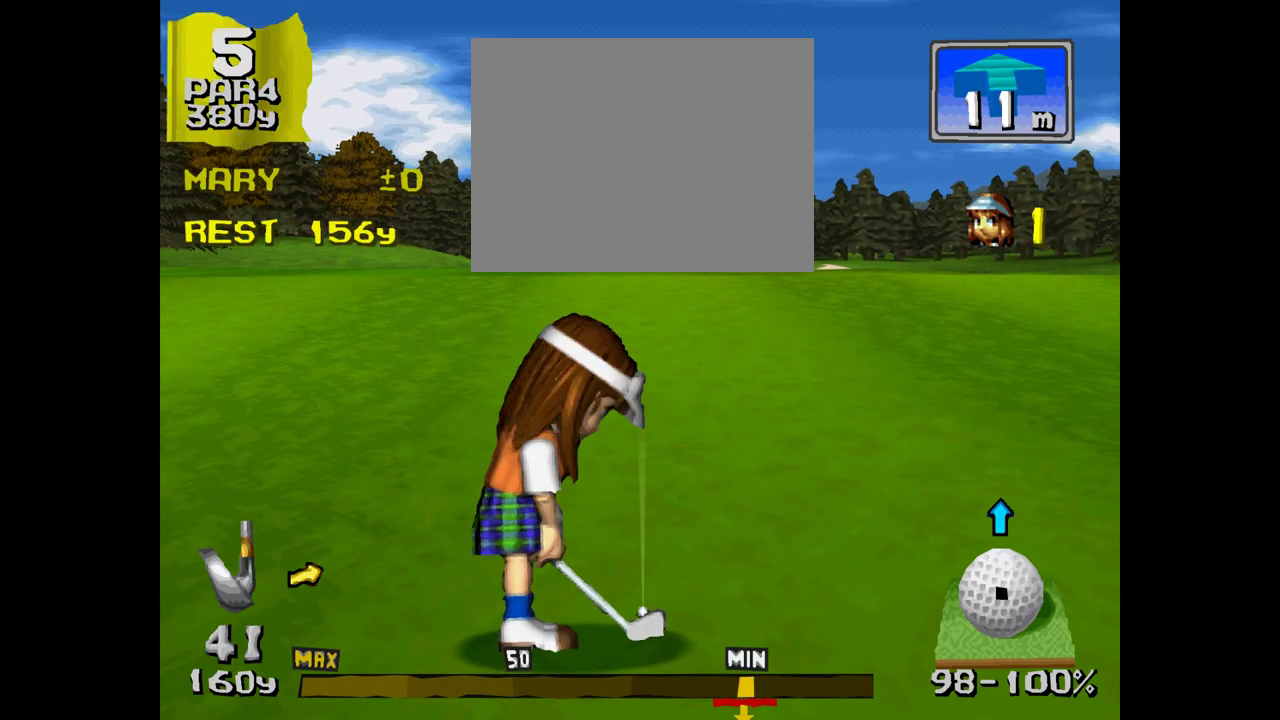
{"buttons": [], "events": []}
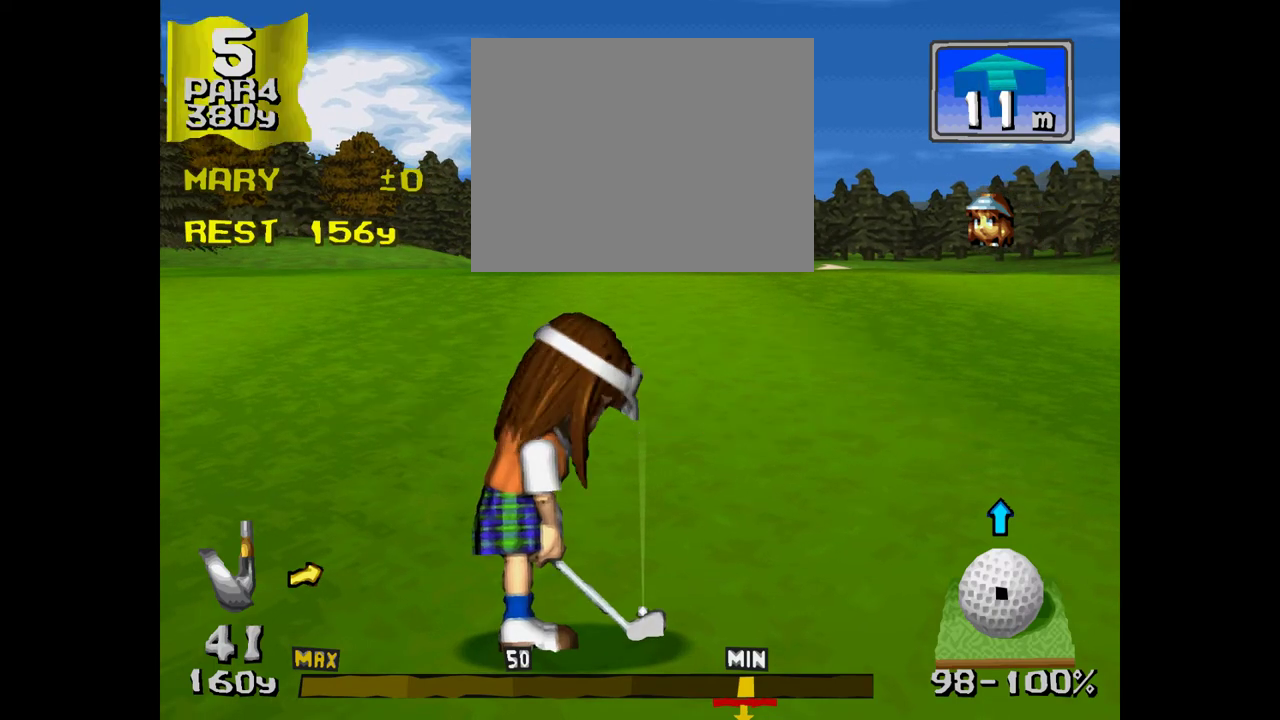
{"buttons": [], "events": []}
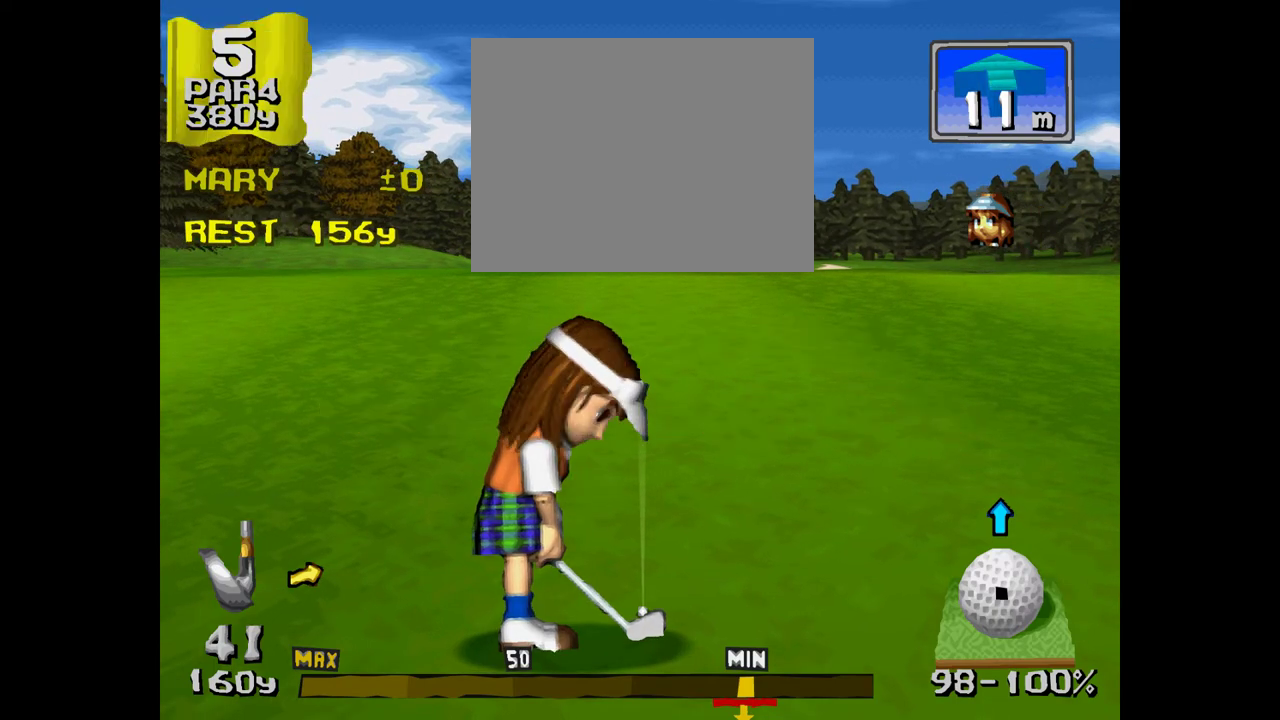
{"buttons": ["CROSS"], "events": [[417, "CROSS", "down"]]}
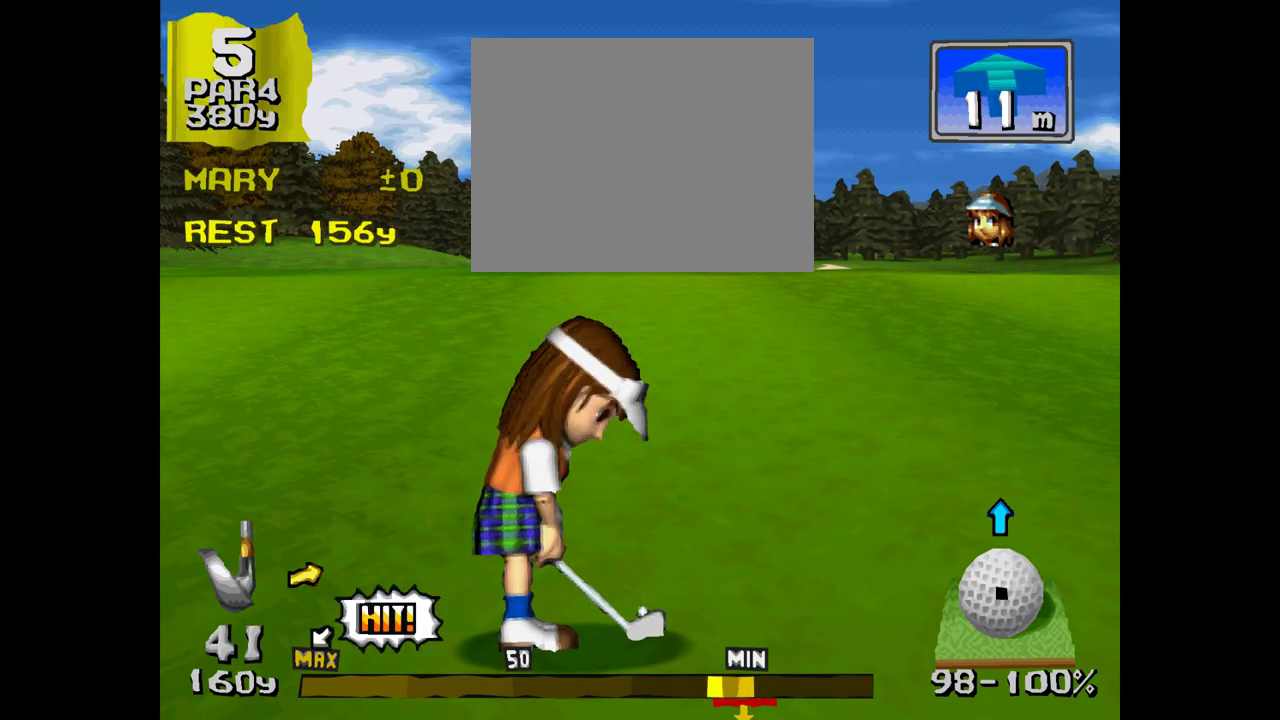
{"buttons": [], "events": [[150, "CROSS", "up"]]}
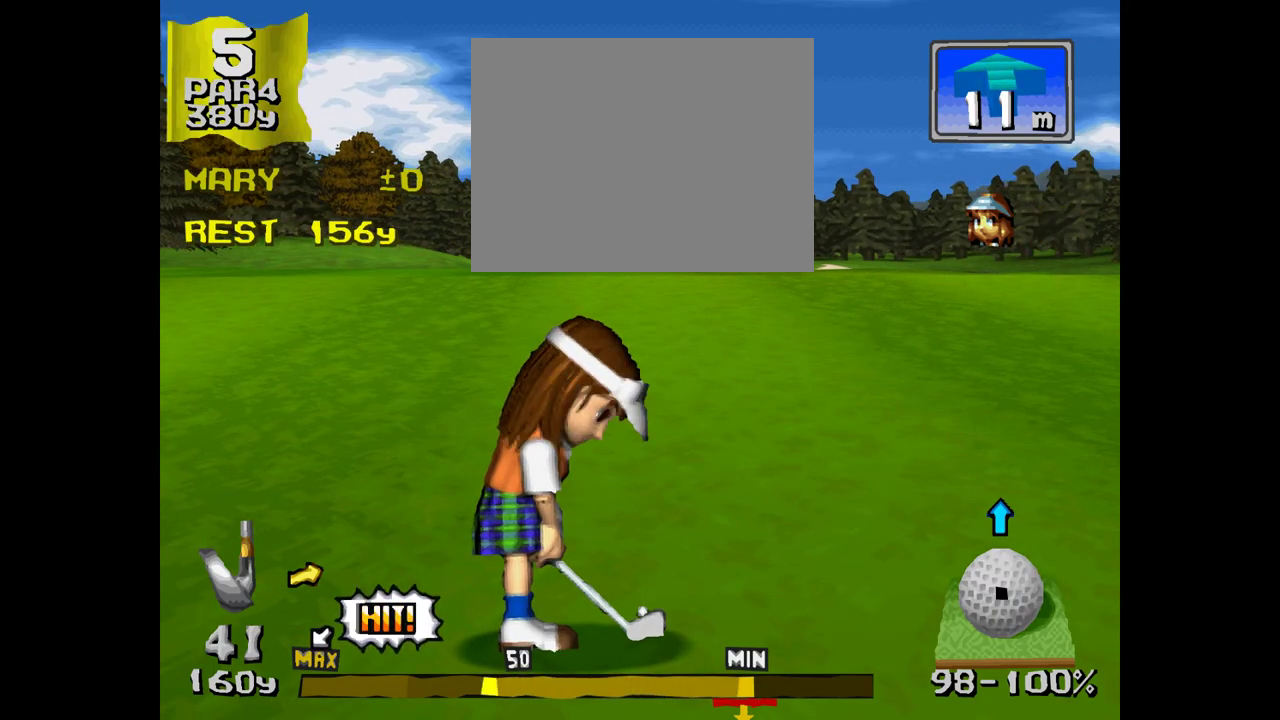
{"buttons": ["CROSS"], "events": [[350, "CROSS", "down"]]}
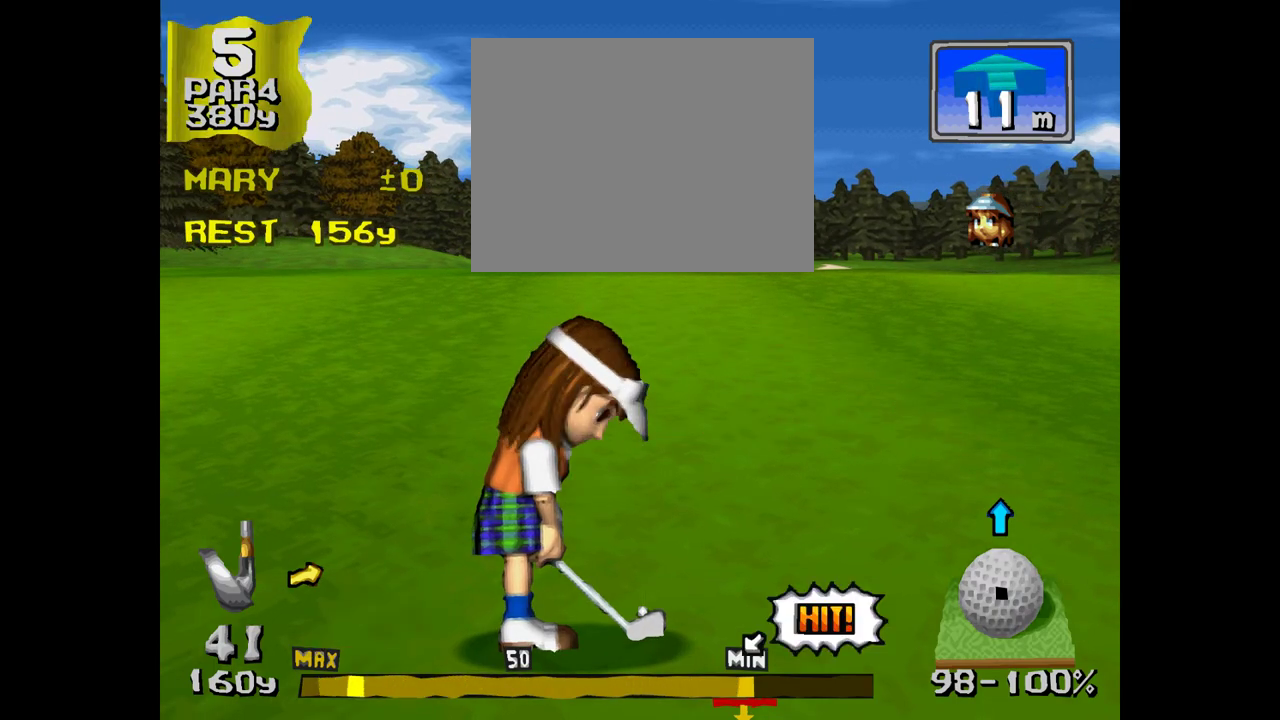
{"buttons": [], "events": [[117, "CROSS", "up"], [283, "DPAD_UP", "down"], [483, "DPAD_UP", "up"]]}
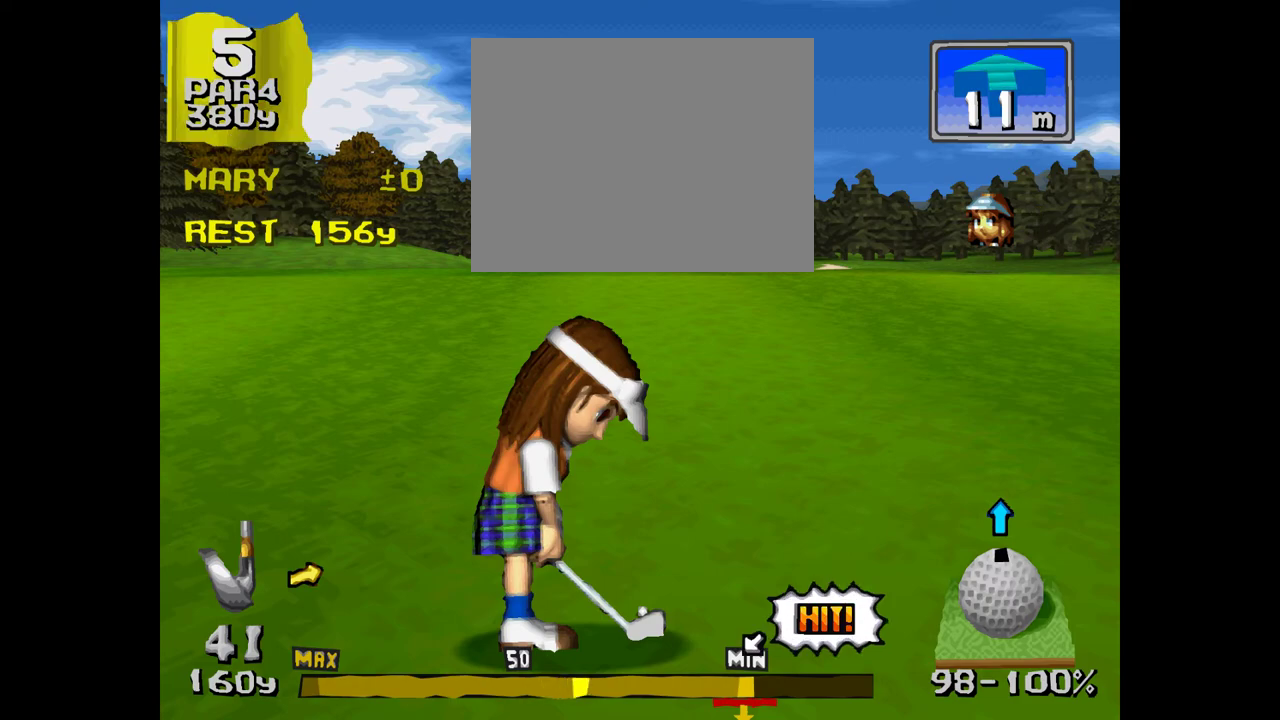
{"buttons": ["CROSS"], "events": [[383, "CROSS", "down"]]}
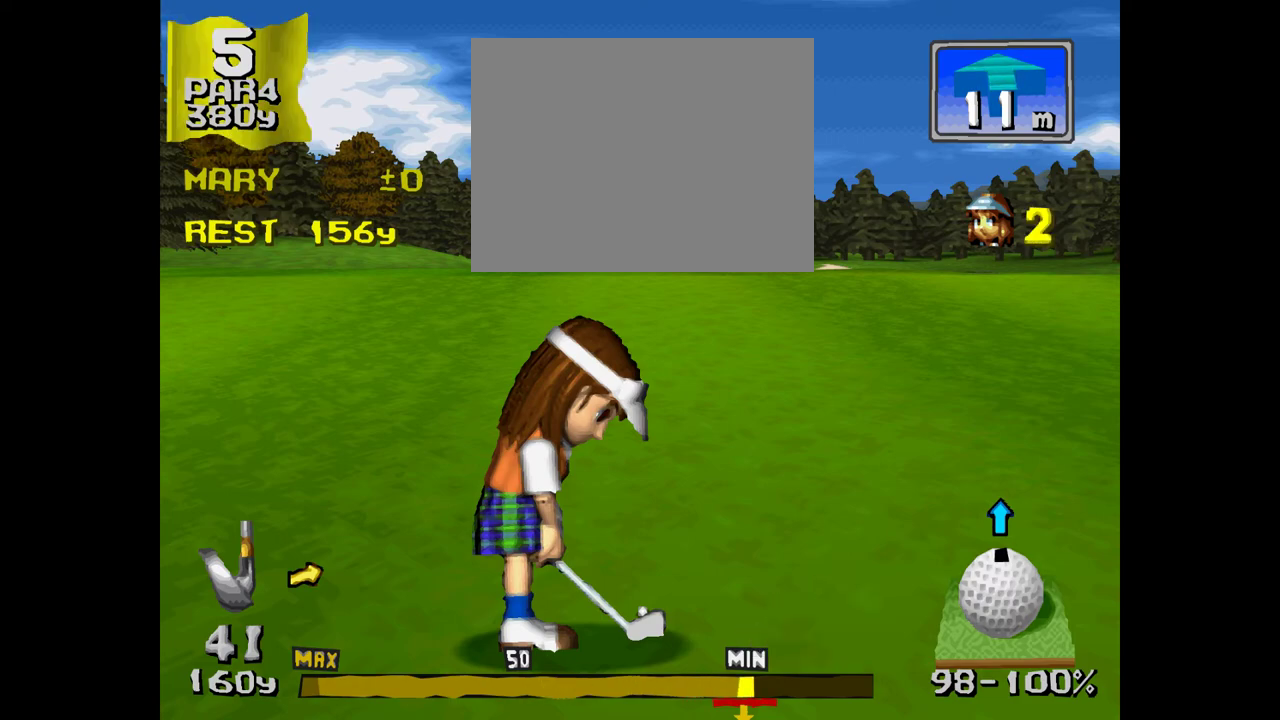
{"buttons": [], "events": [[217, "CROSS", "up"]]}